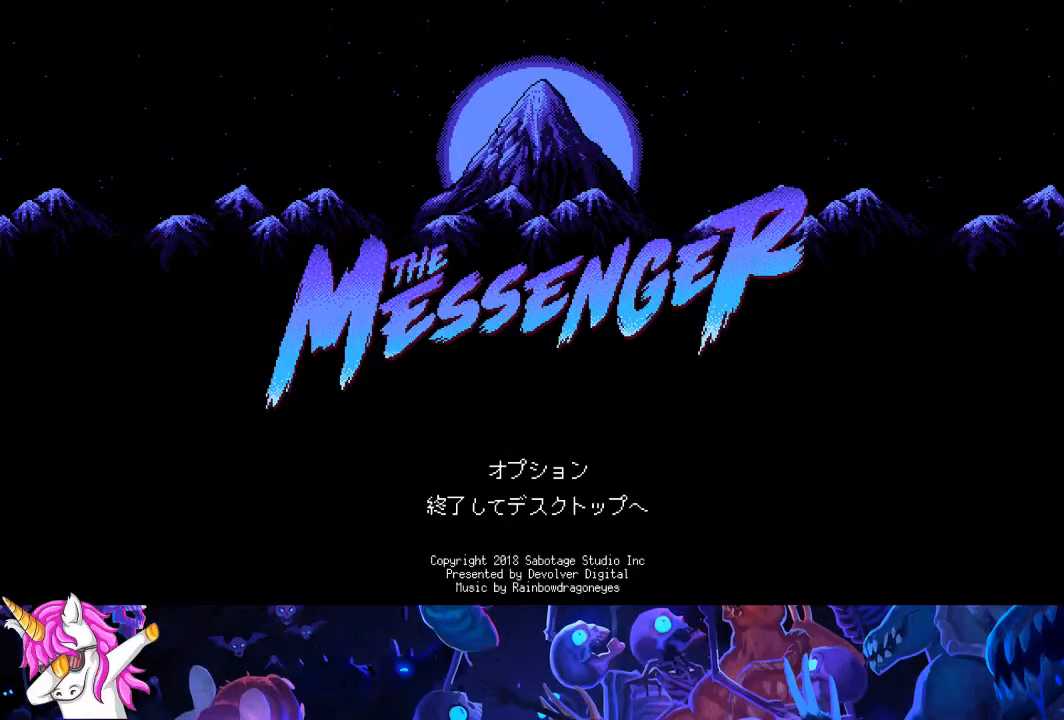
Gameplay with a controller (PlayStation layout); each line is a JSON object with the inputs held at the frame after it (dt_ms = milliseconds from this image to that frame). "events" lists button and stick changes between this image and that frame as [ms after this image, input, new state], when the widget could be followed in between.
{"dt_ms": 500, "buttons": [], "left_stick": "center", "right_stick": "center", "events": []}
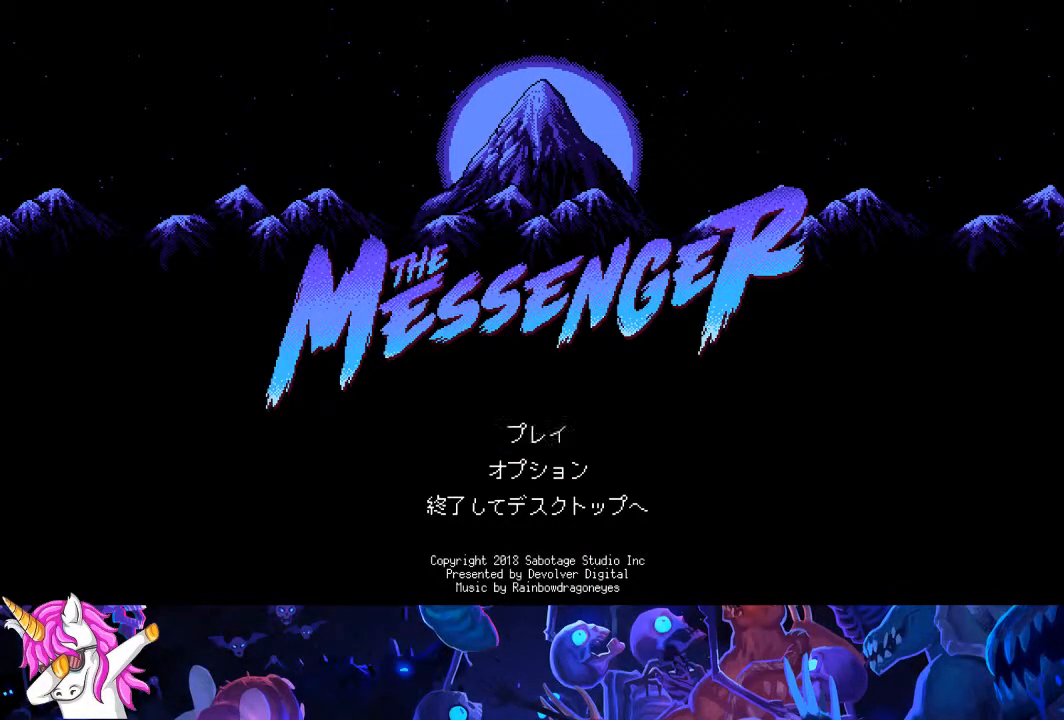
{"dt_ms": 500, "buttons": [], "left_stick": "center", "right_stick": "center", "events": []}
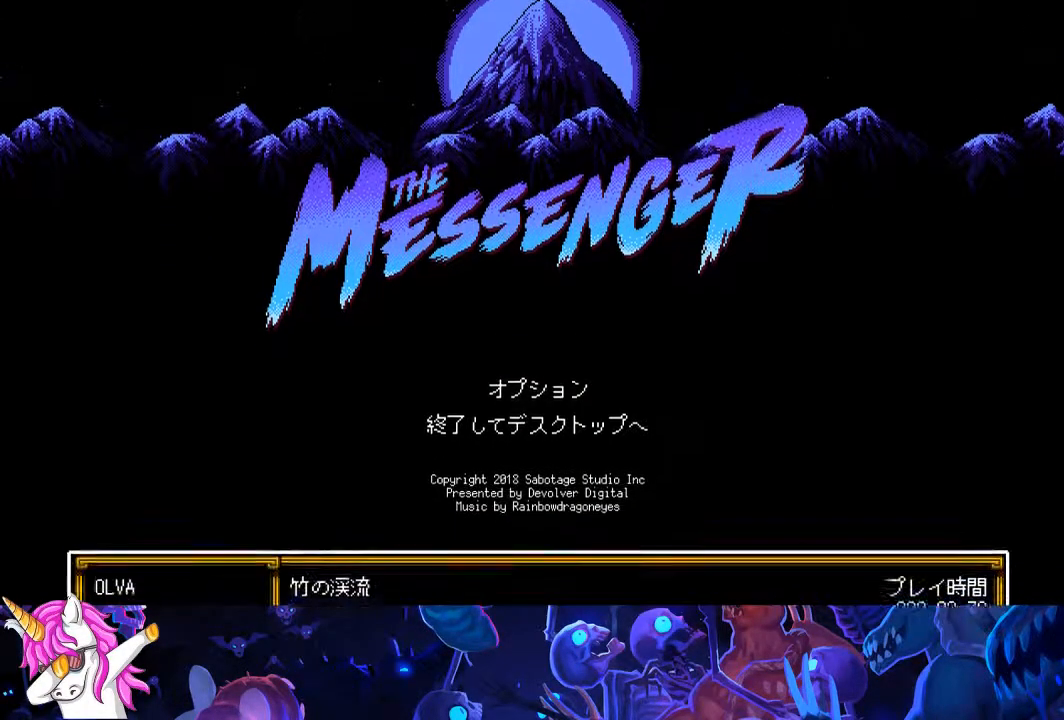
{"dt_ms": 1000, "buttons": ["DPAD_DOWN"], "left_stick": "center", "right_stick": "center"}
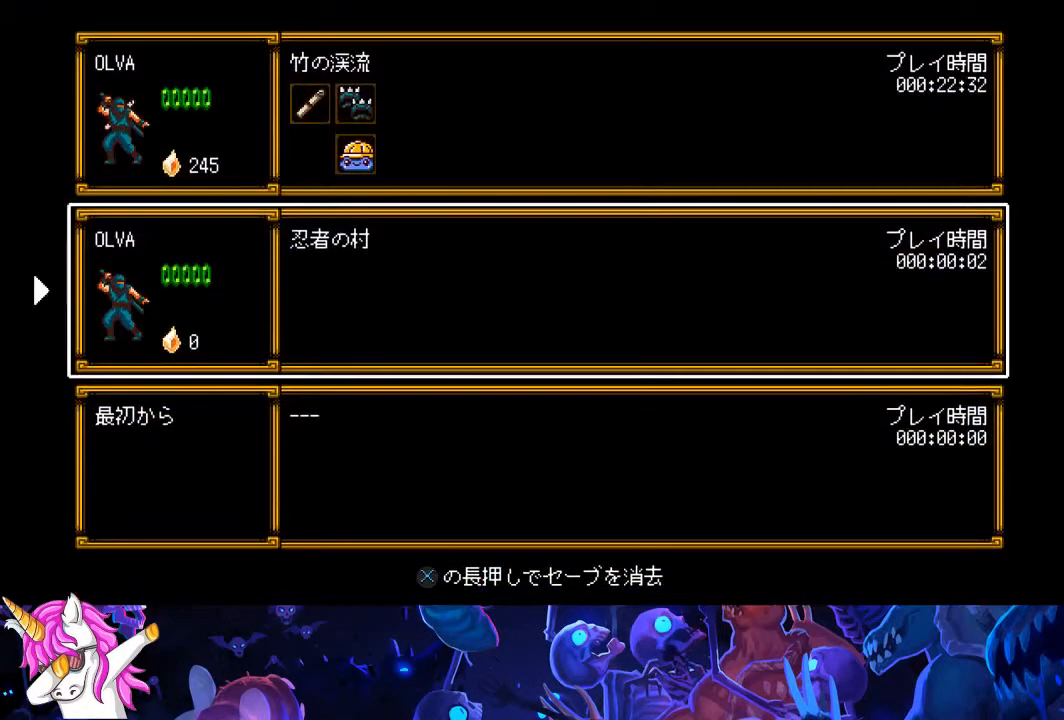
{"dt_ms": 500, "buttons": ["SQUARE"], "left_stick": "center", "right_stick": "center", "events": [[17, "DPAD_DOWN", "up"], [33, "SQUARE", "down"]]}
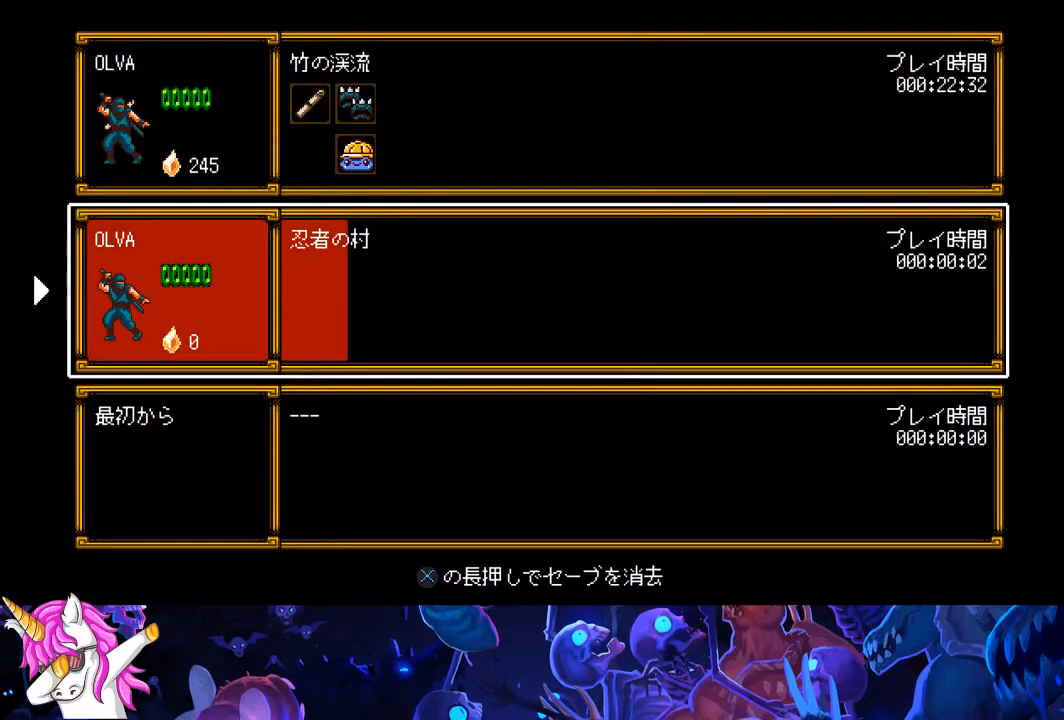
{"dt_ms": 500, "buttons": ["SQUARE"], "left_stick": "center", "right_stick": "center", "events": []}
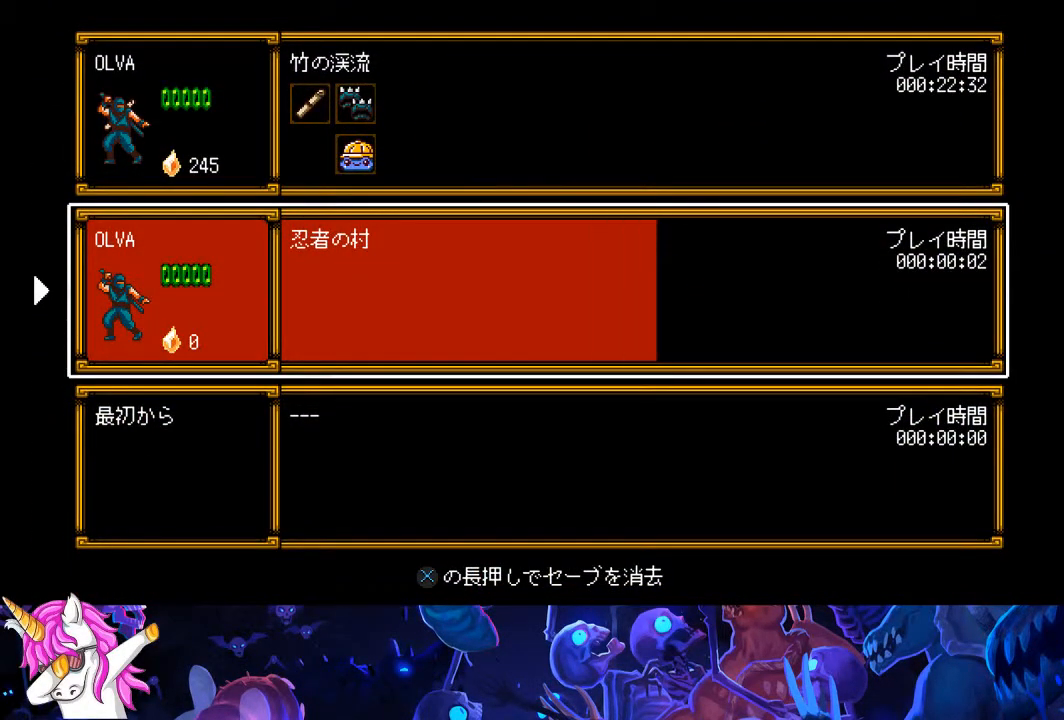
{"dt_ms": 500, "buttons": ["SQUARE"], "left_stick": "center", "right_stick": "center", "events": []}
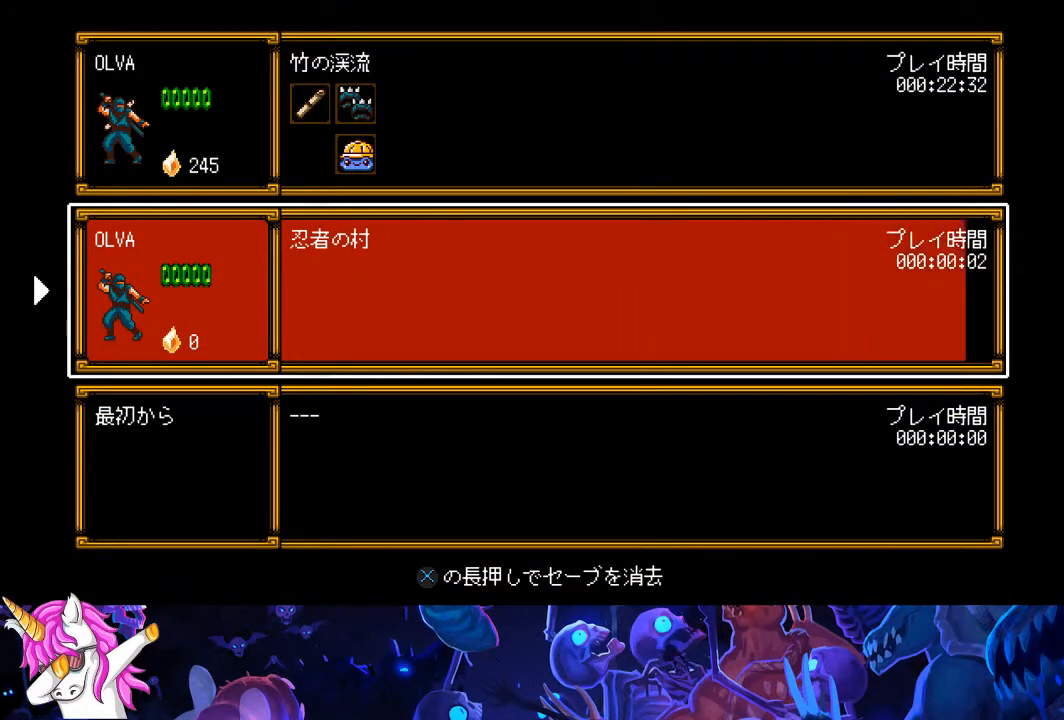
{"dt_ms": 500, "buttons": [], "left_stick": "center", "right_stick": "center", "events": [[367, "SQUARE", "up"]]}
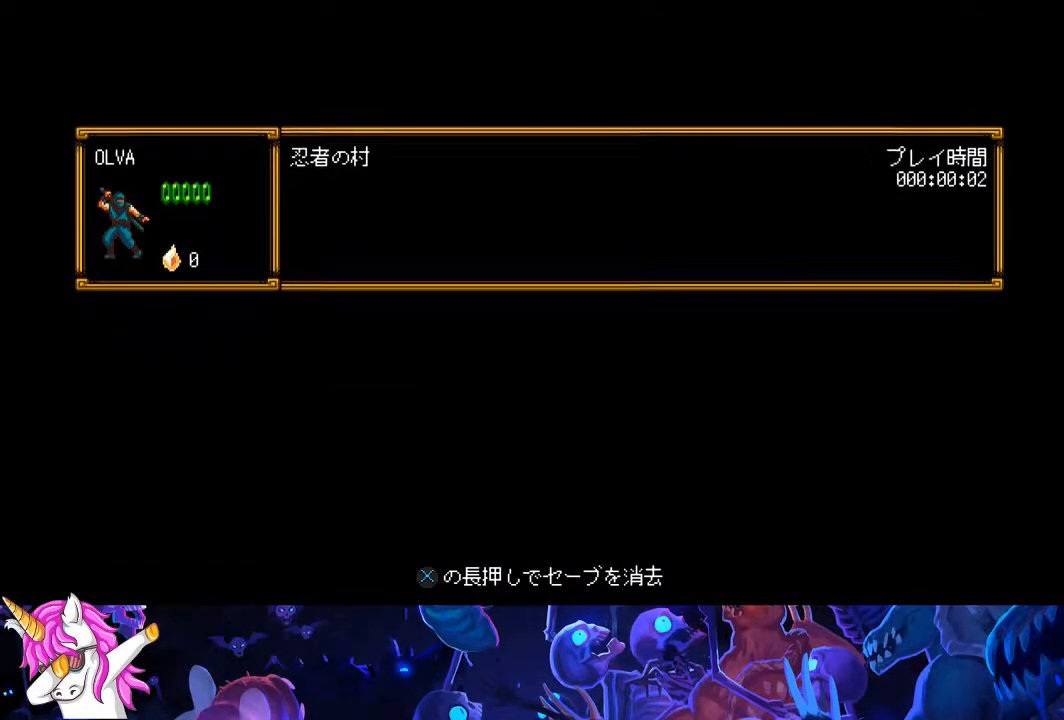
{"dt_ms": 1000, "buttons": ["CROSS"], "left_stick": "center", "right_stick": "center"}
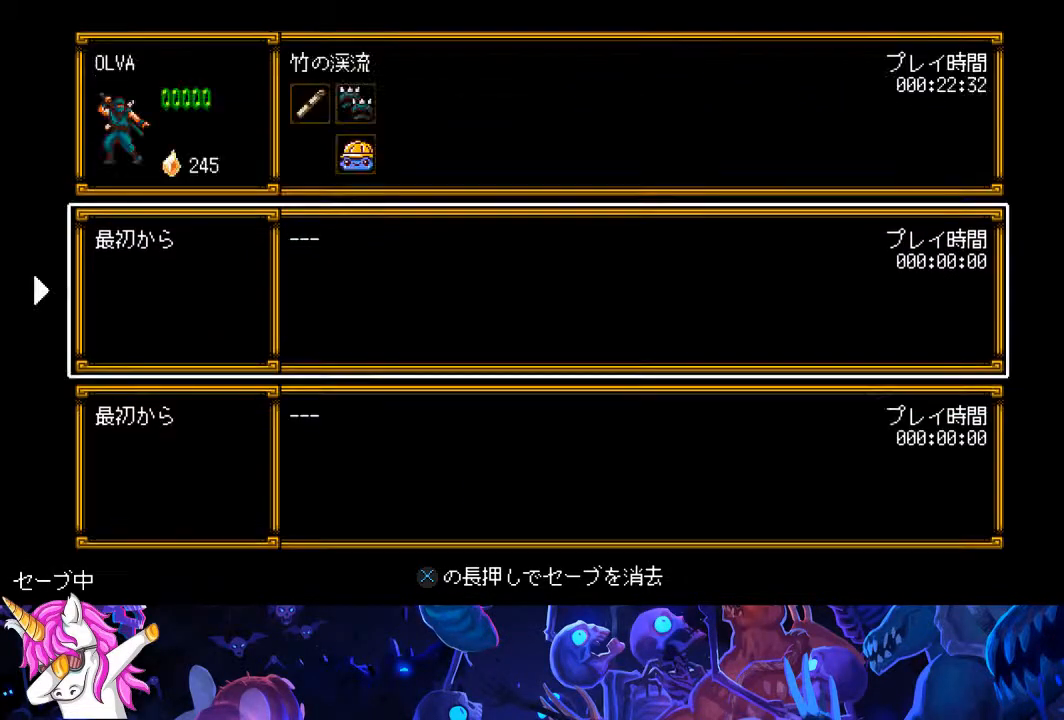
{"dt_ms": 500, "buttons": [], "left_stick": "center", "right_stick": "center", "events": [[17, "CROSS", "up"], [267, "CROSS", "down"], [367, "CROSS", "up"]]}
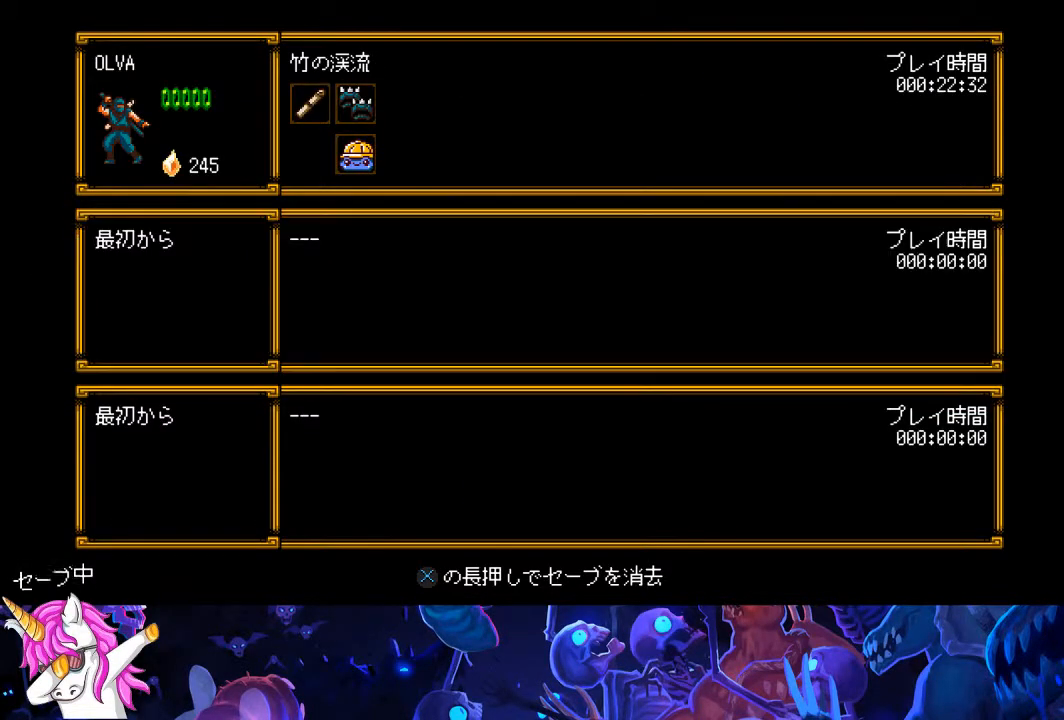
{"dt_ms": 500, "buttons": [], "left_stick": "center", "right_stick": "center", "events": []}
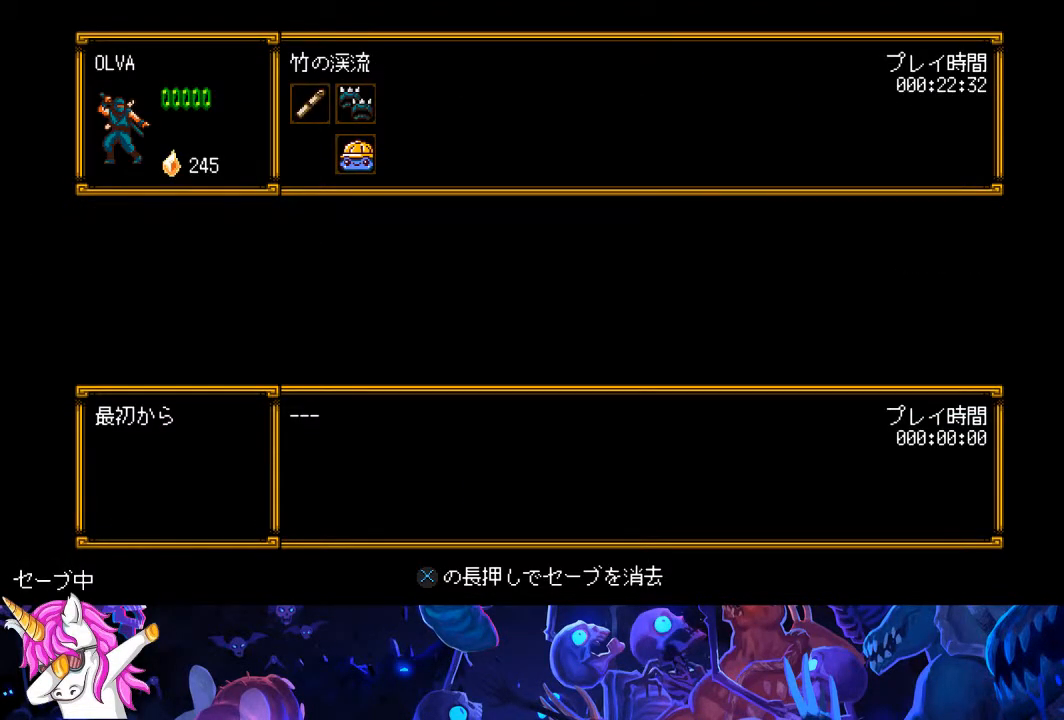
{"dt_ms": 500, "buttons": [], "left_stick": "center", "right_stick": "center", "events": []}
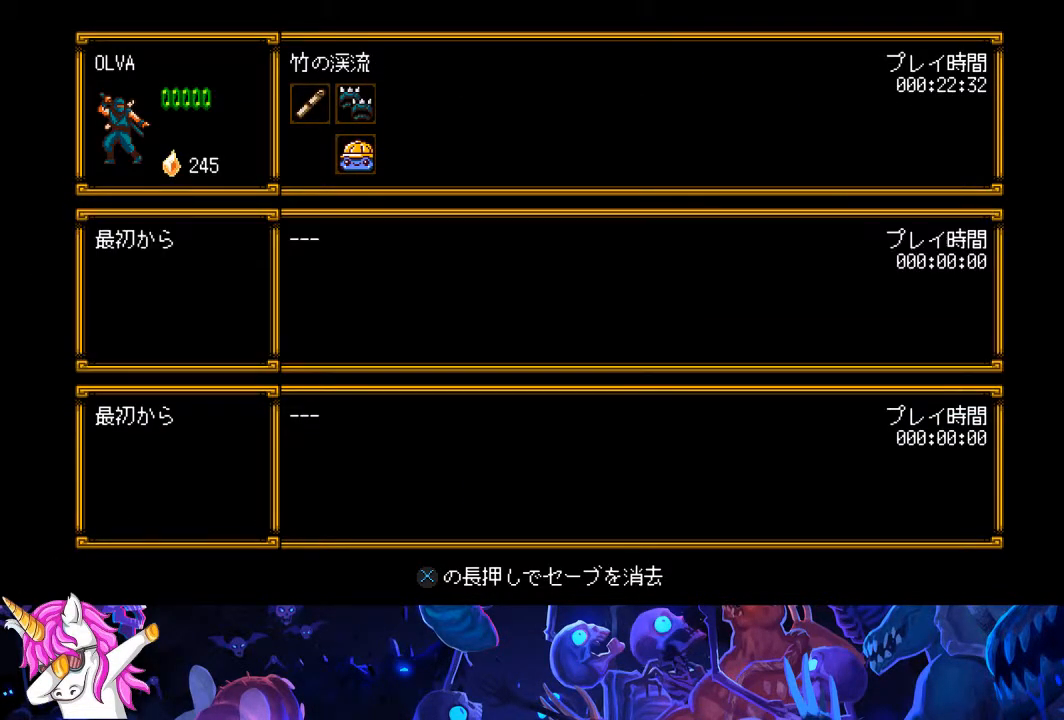
{"dt_ms": 500, "buttons": [], "left_stick": "center", "right_stick": "center", "events": []}
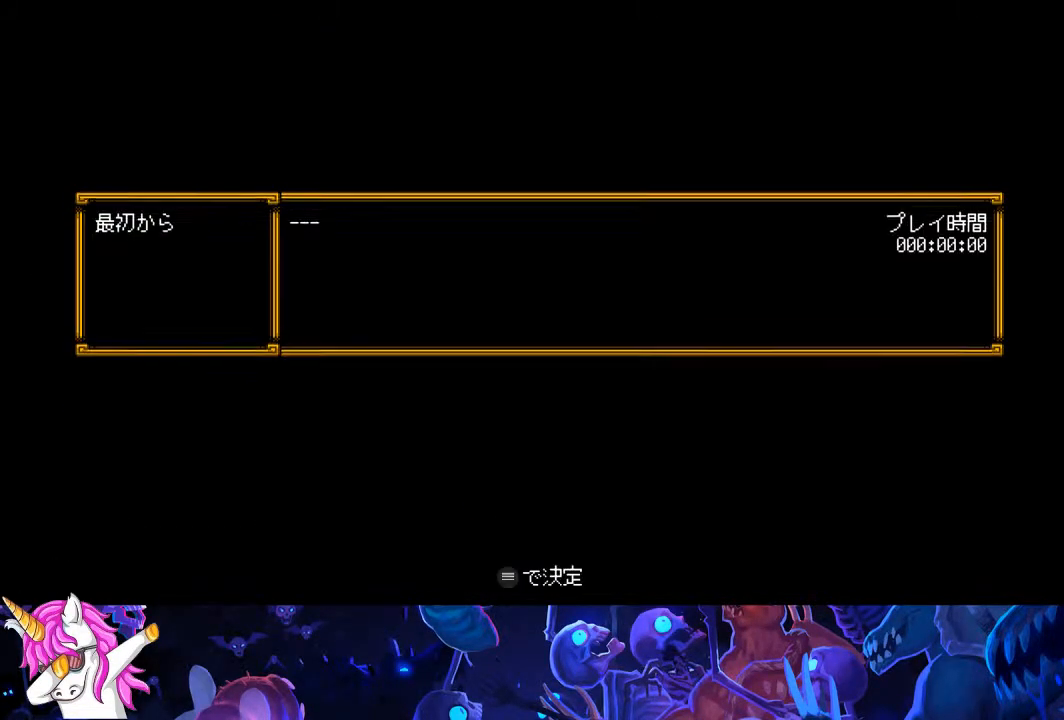
{"dt_ms": 1000, "buttons": ["DPAD_DOWN"], "left_stick": "center", "right_stick": "center"}
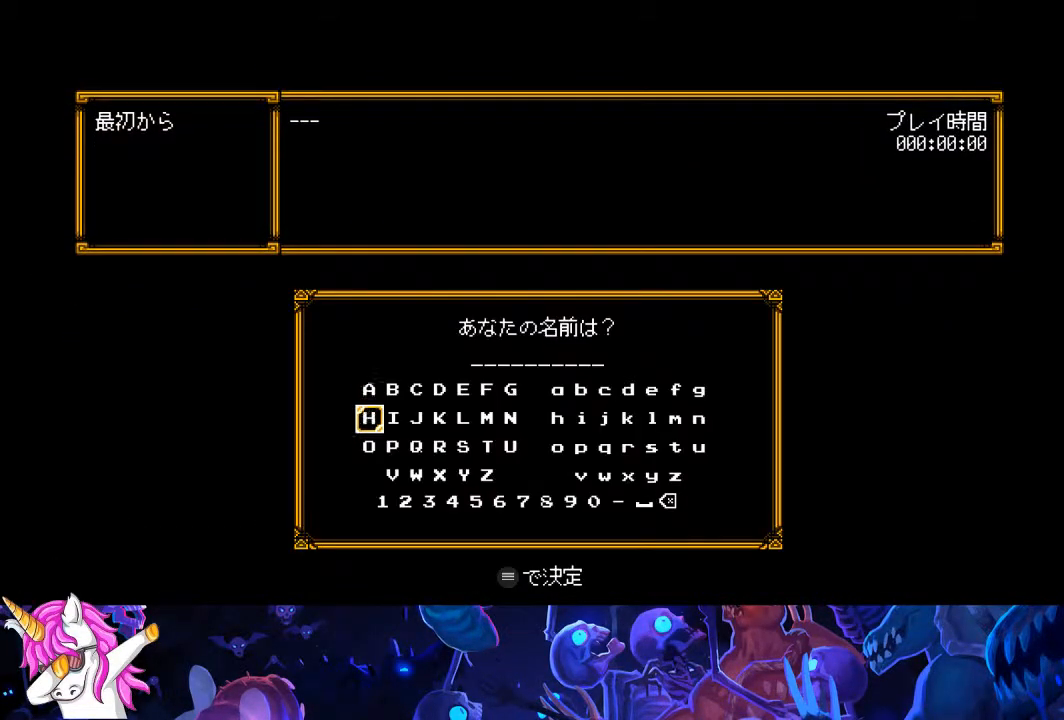
{"dt_ms": 500, "buttons": [], "left_stick": "center", "right_stick": "center", "events": [[83, "CROSS", "down"], [83, "DPAD_DOWN", "up"], [183, "CROSS", "up"], [233, "DPAD_RIGHT", "down"], [317, "DPAD_RIGHT", "up"], [383, "DPAD_RIGHT", "down"], [467, "DPAD_RIGHT", "up"]]}
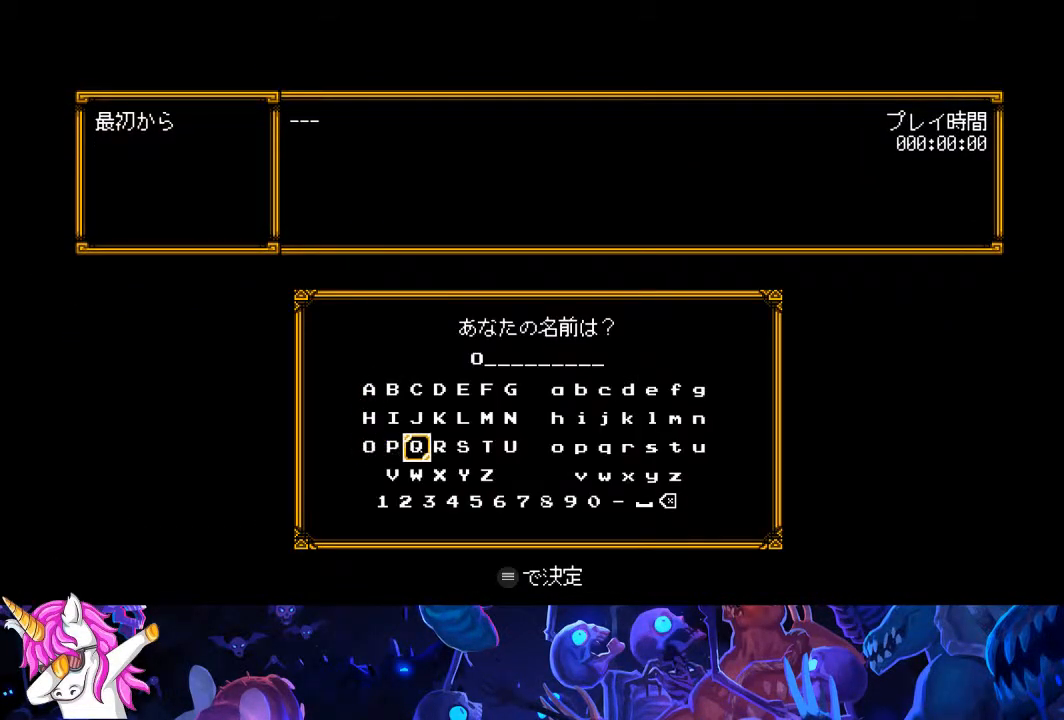
{"dt_ms": 500, "buttons": ["CROSS"], "left_stick": "center", "right_stick": "center", "events": [[33, "DPAD_RIGHT", "down"], [67, "DPAD_RIGHT", "up"], [150, "DPAD_RIGHT", "down"], [217, "DPAD_RIGHT", "up"], [333, "DPAD_UP", "down"], [433, "CROSS", "down"], [433, "DPAD_UP", "up"]]}
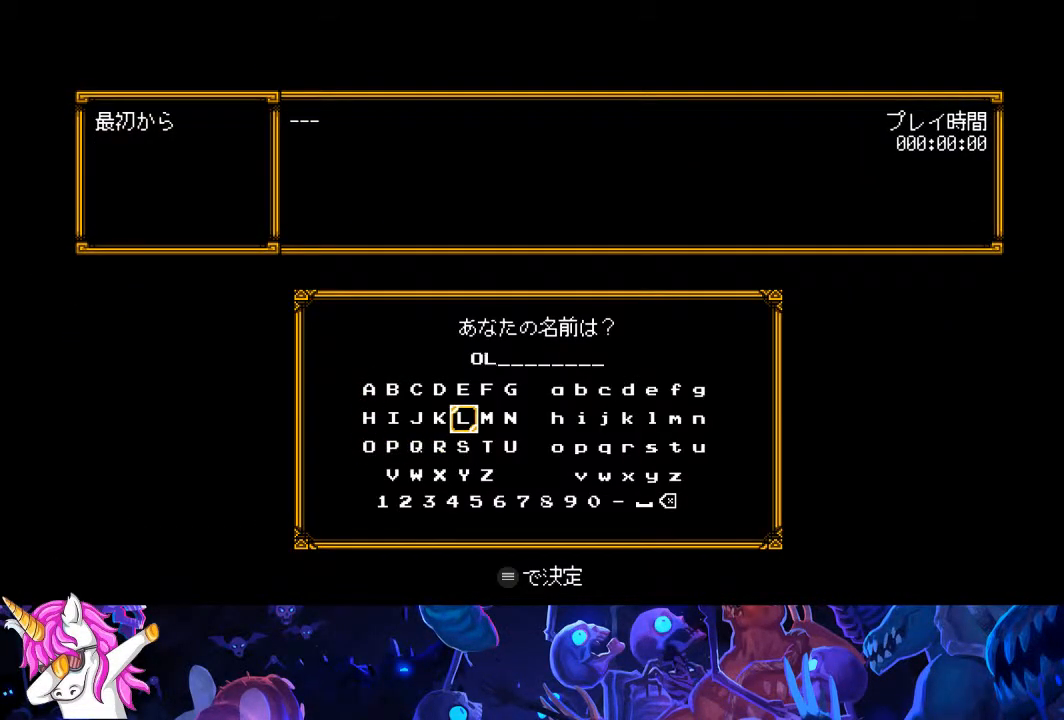
{"dt_ms": 500, "buttons": [], "left_stick": "center", "right_stick": "center", "events": [[50, "CROSS", "up"], [83, "DPAD_DOWN", "down"], [150, "DPAD_DOWN", "up"], [233, "DPAD_DOWN", "down"], [283, "DPAD_DOWN", "up"], [367, "DPAD_LEFT", "down"], [450, "DPAD_LEFT", "up"]]}
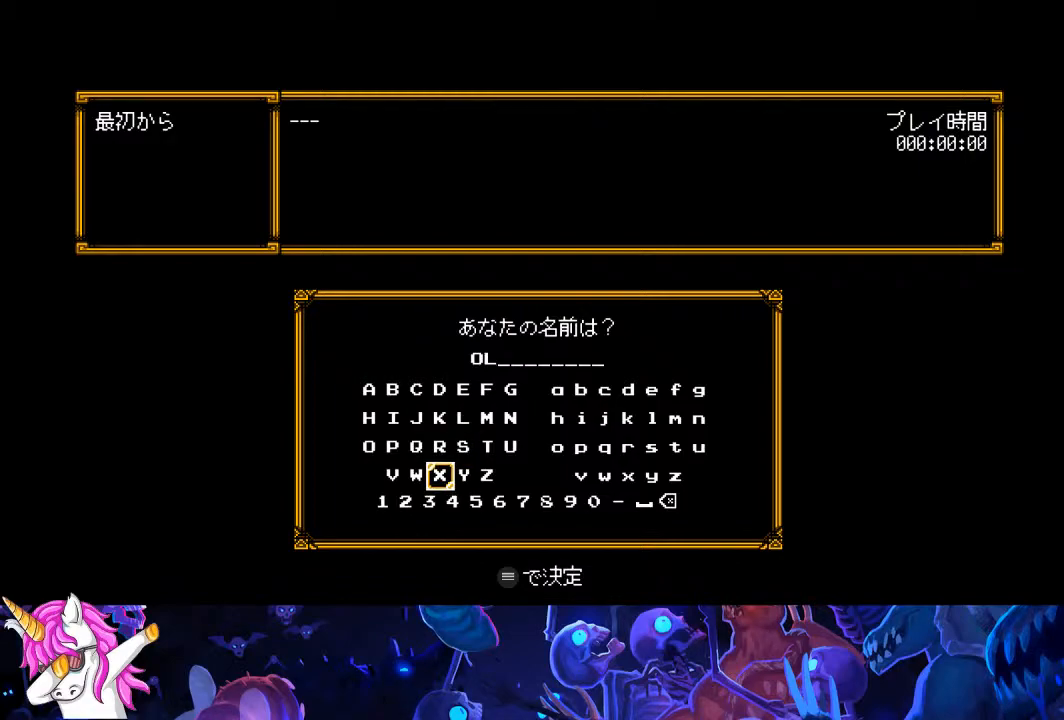
{"dt_ms": 500, "buttons": ["DPAD_UP"], "left_stick": "center", "right_stick": "center", "events": [[17, "DPAD_LEFT", "down"], [100, "DPAD_LEFT", "up"], [167, "DPAD_LEFT", "down"], [283, "CROSS", "down"], [283, "DPAD_LEFT", "up"], [367, "CROSS", "up"], [417, "DPAD_UP", "down"]]}
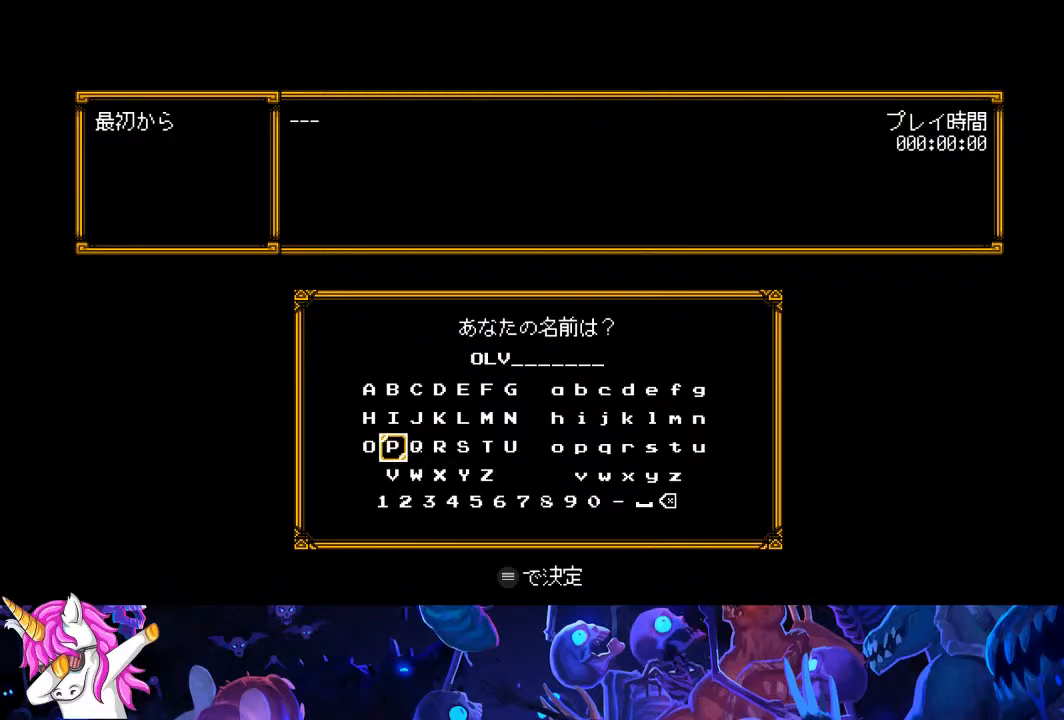
{"dt_ms": 500, "buttons": ["DPAD_LEFT"], "left_stick": "center", "right_stick": "center", "events": [[17, "DPAD_UP", "up"], [83, "DPAD_UP", "down"], [167, "DPAD_UP", "up"], [250, "DPAD_UP", "down"], [317, "DPAD_UP", "up"], [417, "DPAD_LEFT", "down"]]}
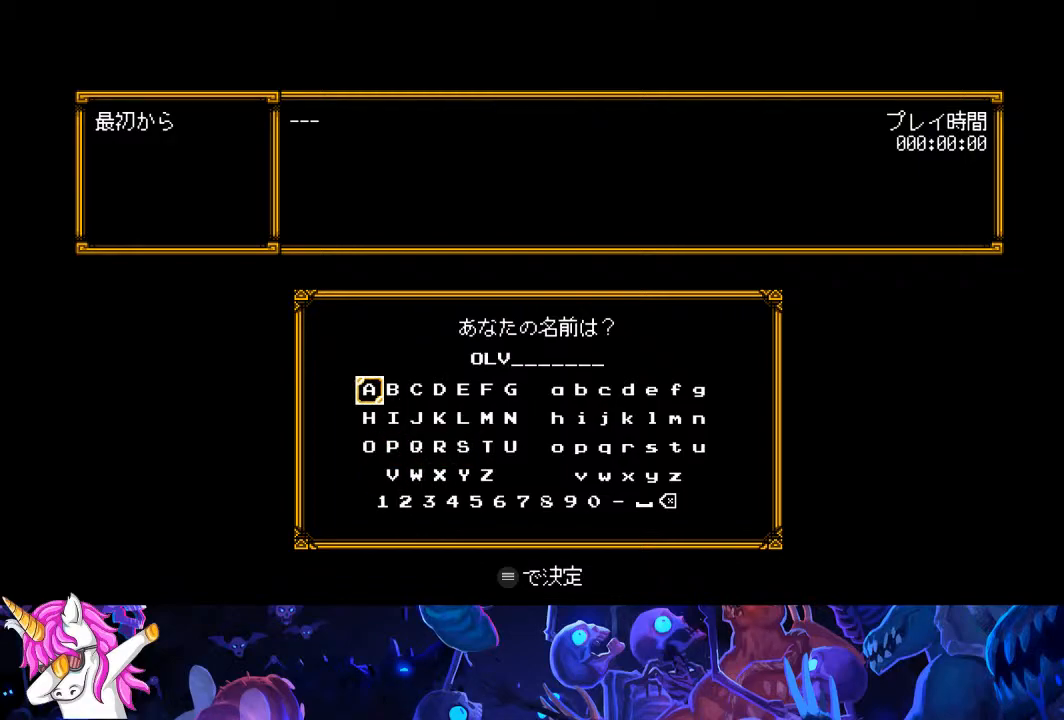
{"dt_ms": 500, "buttons": [], "left_stick": "center", "right_stick": "center", "events": [[17, "CROSS", "down"], [50, "DPAD_LEFT", "up"], [117, "CROSS", "up"]]}
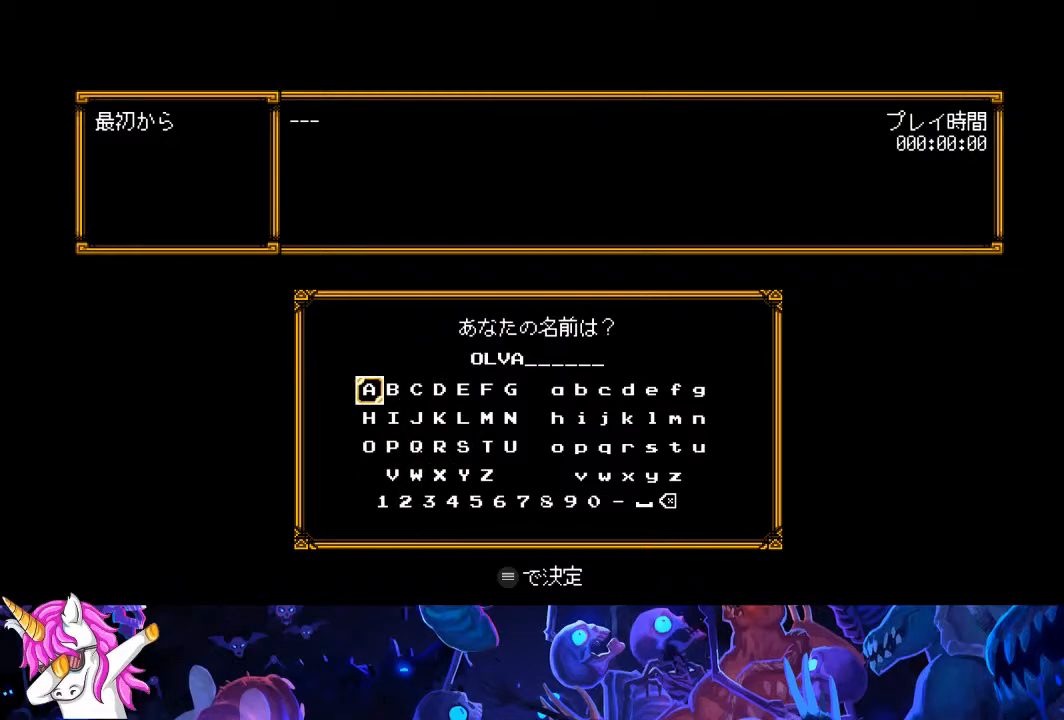
{"dt_ms": 500, "buttons": [], "left_stick": "center", "right_stick": "center", "events": [[283, "DPAD_UP", "down"], [417, "DPAD_UP", "up"]]}
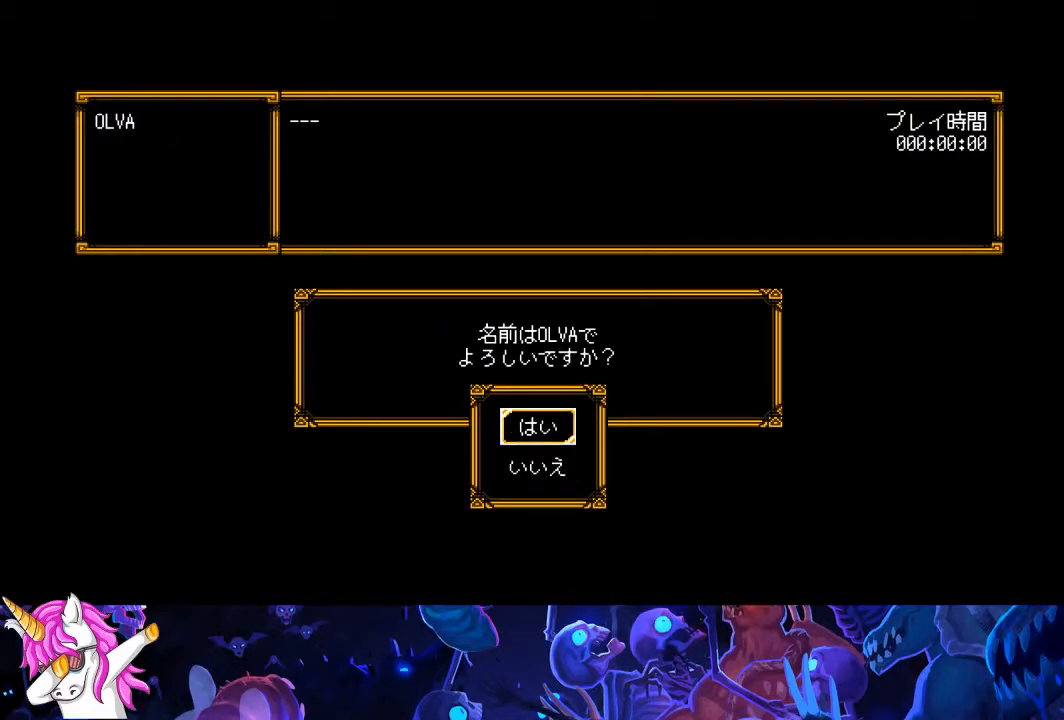
{"dt_ms": 500, "buttons": [], "left_stick": "center", "right_stick": "center", "events": [[67, "CROSS", "down"], [200, "CROSS", "up"]]}
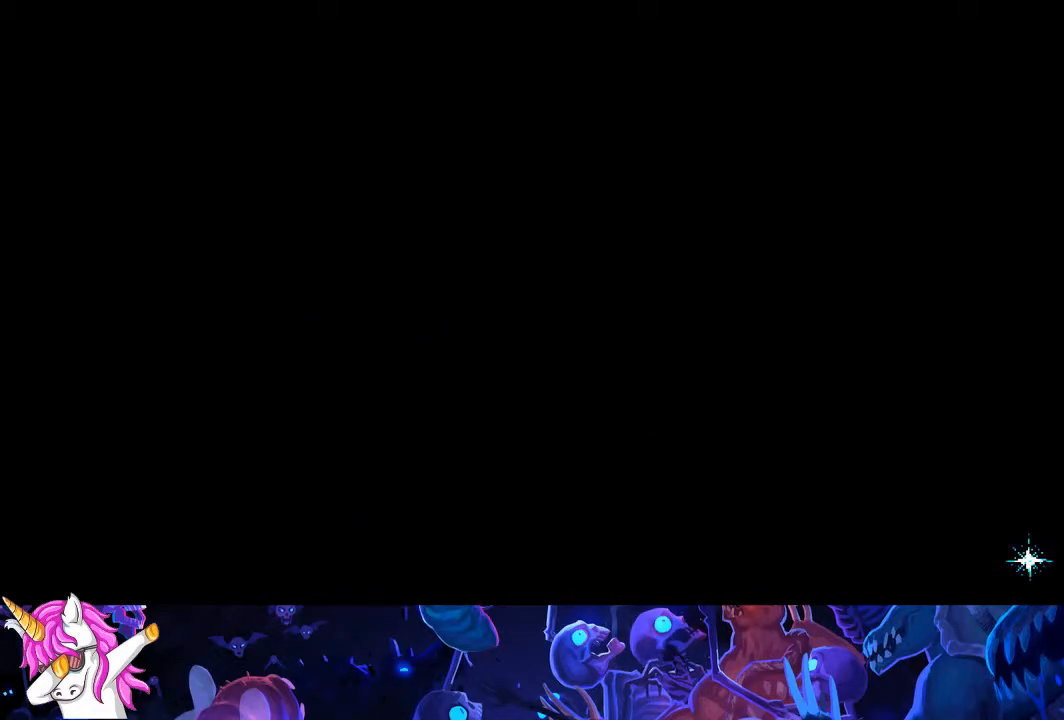
{"dt_ms": 500, "buttons": [], "left_stick": "center", "right_stick": "center", "events": []}
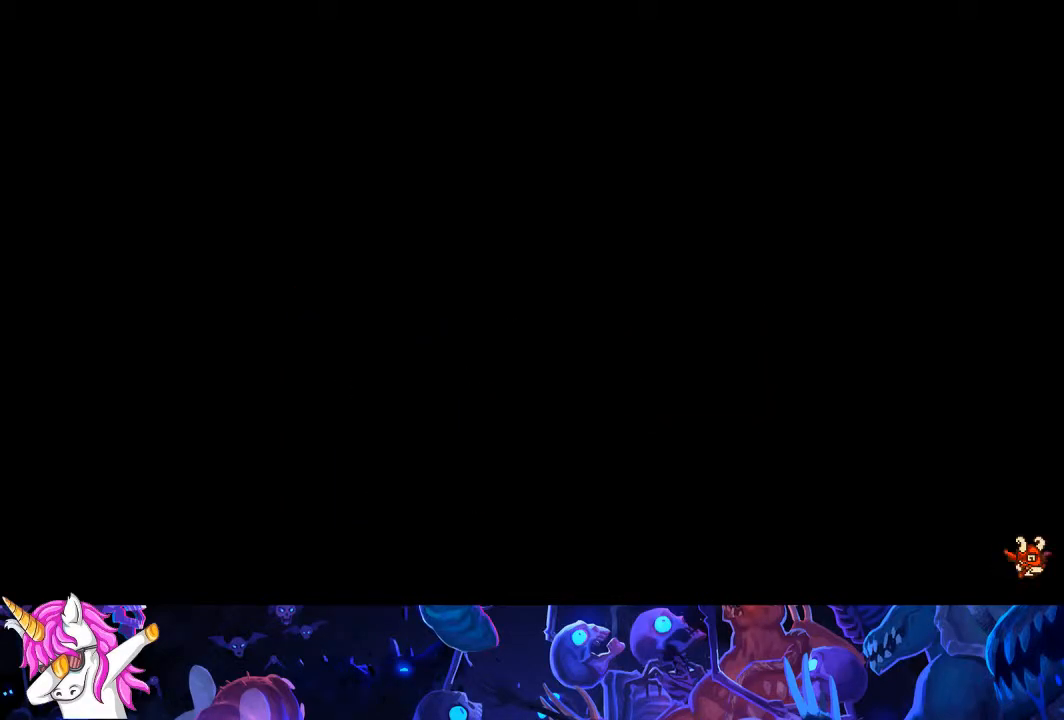
{"dt_ms": 500, "buttons": [], "left_stick": "center", "right_stick": "center", "events": []}
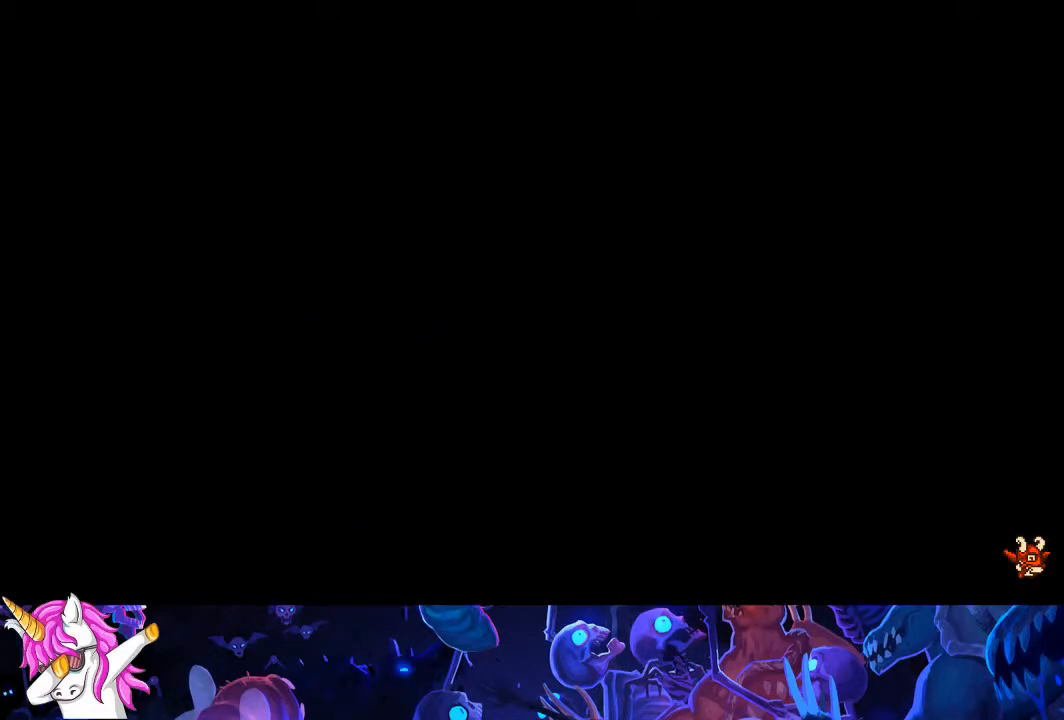
{"dt_ms": 500, "buttons": [], "left_stick": "center", "right_stick": "center", "events": []}
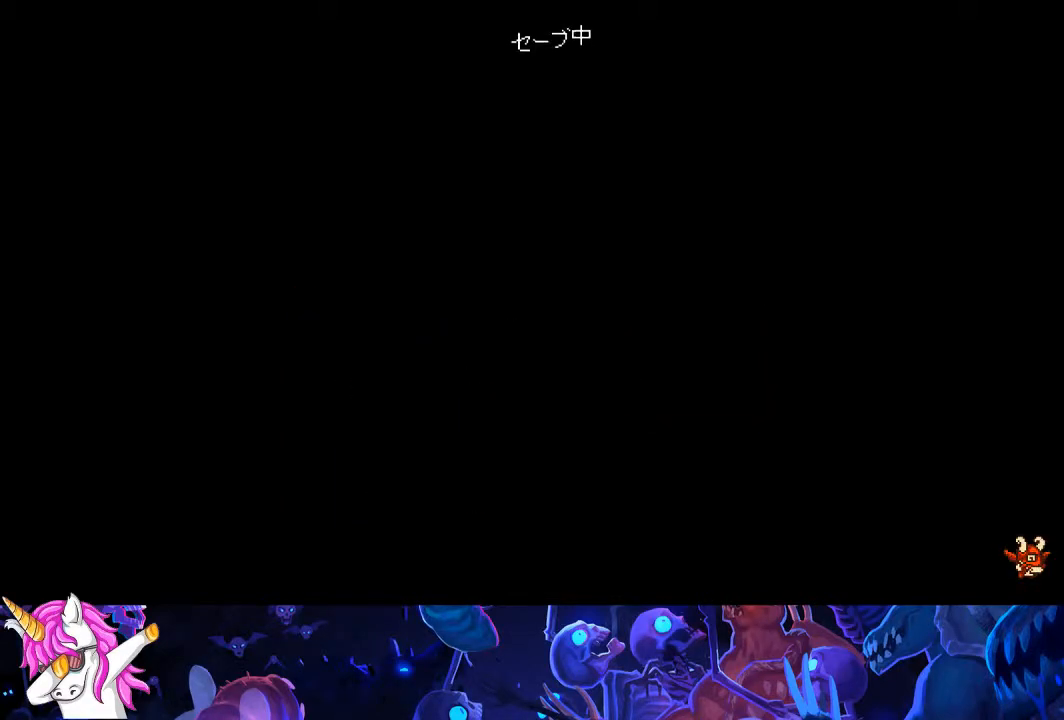
{"dt_ms": 500, "buttons": [], "left_stick": "center", "right_stick": "center", "events": []}
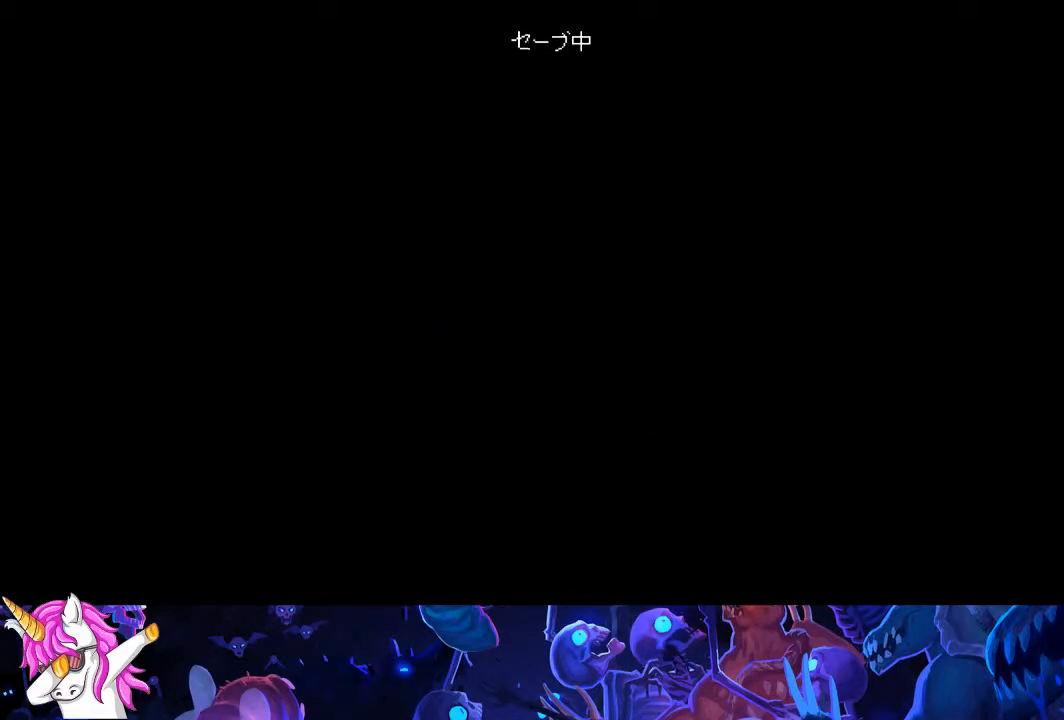
{"dt_ms": 500, "buttons": [], "left_stick": "center", "right_stick": "center", "events": []}
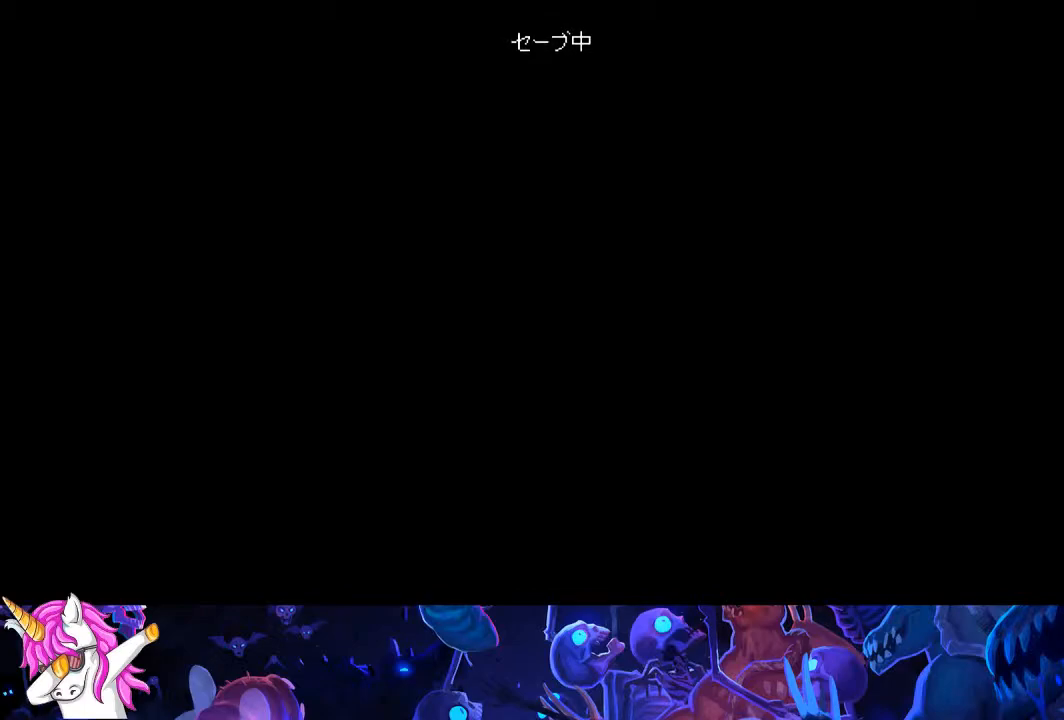
{"dt_ms": 500, "buttons": [], "left_stick": "center", "right_stick": "center", "events": []}
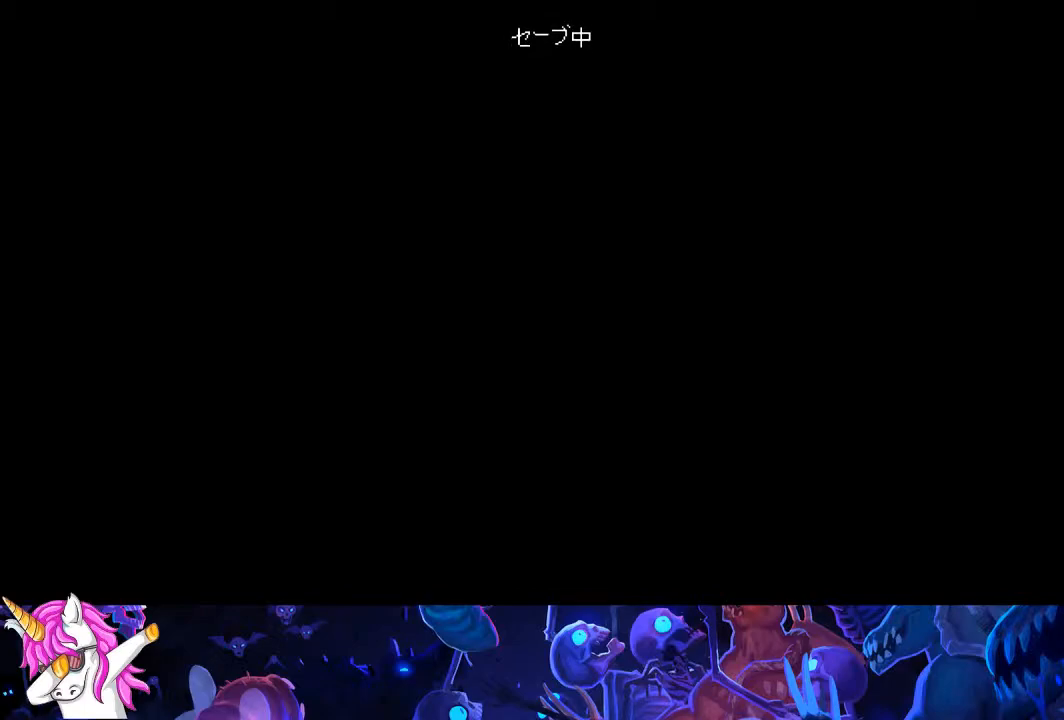
{"dt_ms": 500, "buttons": [], "left_stick": "center", "right_stick": "center", "events": []}
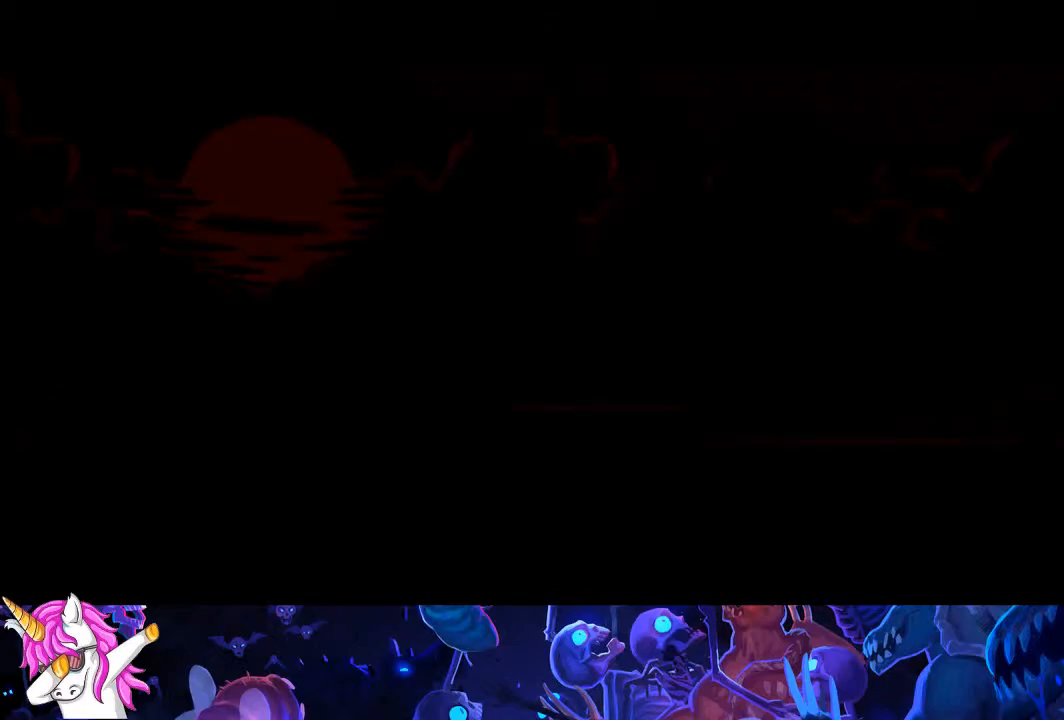
{"dt_ms": 500, "buttons": [], "left_stick": "center", "right_stick": "center", "events": []}
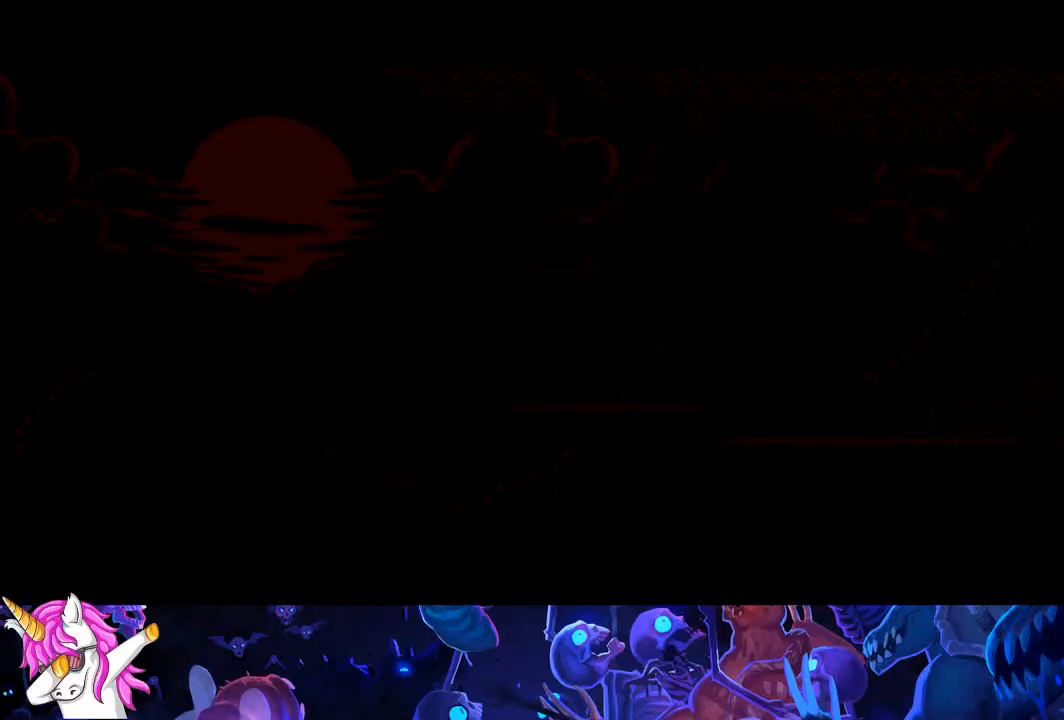
{"dt_ms": 500, "buttons": [], "left_stick": "center", "right_stick": "center", "events": []}
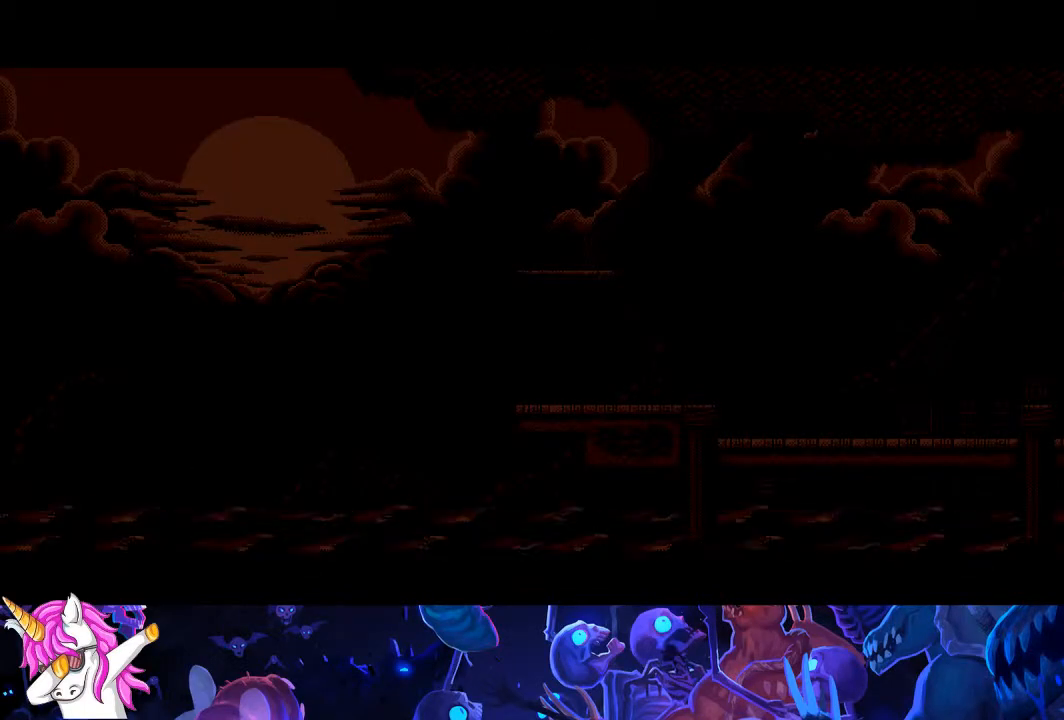
{"dt_ms": 500, "buttons": [], "left_stick": "center", "right_stick": "center", "events": []}